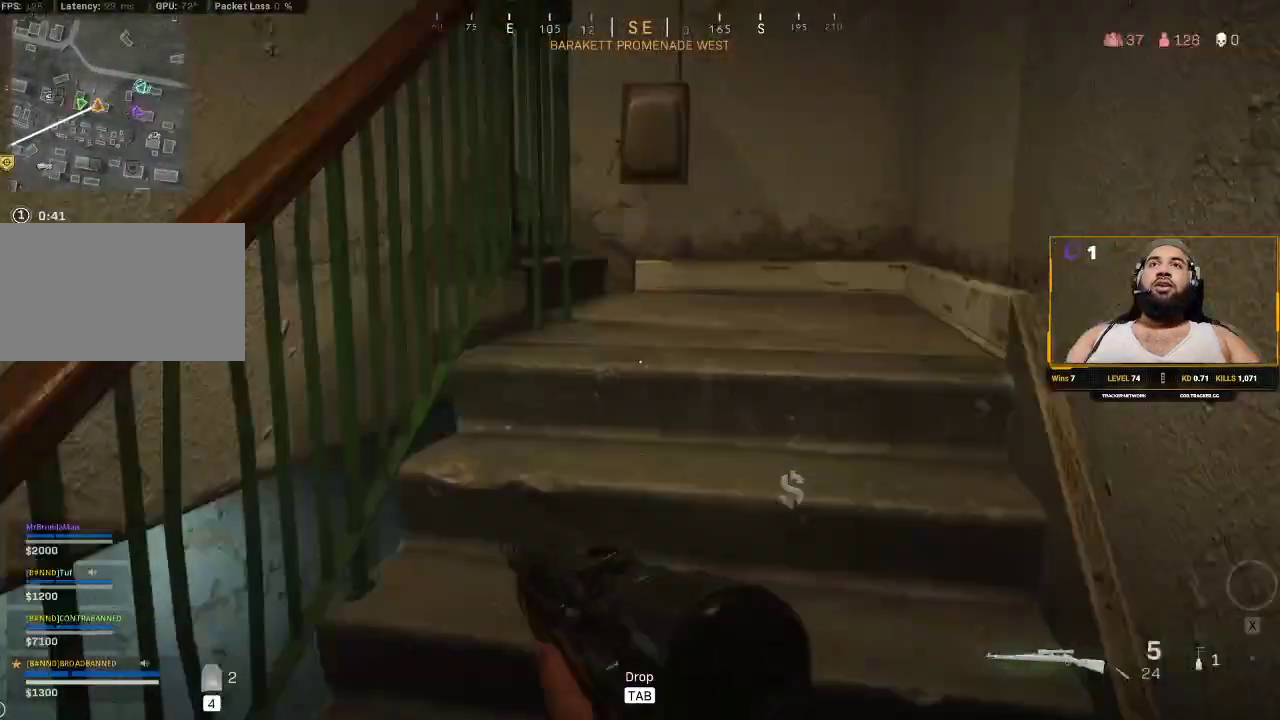
Gameplay with keyboard and mouse; each line is a JSON object with the keys and mouse buttons held at the frame after it. "events" lists presses ("down") and releases ("up") of "1", "2", "3", "4", "5", "a", "alt", "c", "caps_lock", "ctrl", "d", "e", "f", "g", "q", "r", "s", "shift", "space", "t", "tab", "v", "w", "x", "z", "mouse_left", "mouse_wheel" and "mouse_right" between this image and that frame as [ms after this image, input, new state], when the widget could be followed in between. "mouse_left", "mouse_wheel", "mouse_right" = the "left", "wheel", "right" buttons of the "mouse" list. No other keys are recorded. "wheel" means that the mouse wheel is clicked or scrolled. Not read: mouse_move.
{"keys": ["d", "shift", "w"], "mouse": [], "events": []}
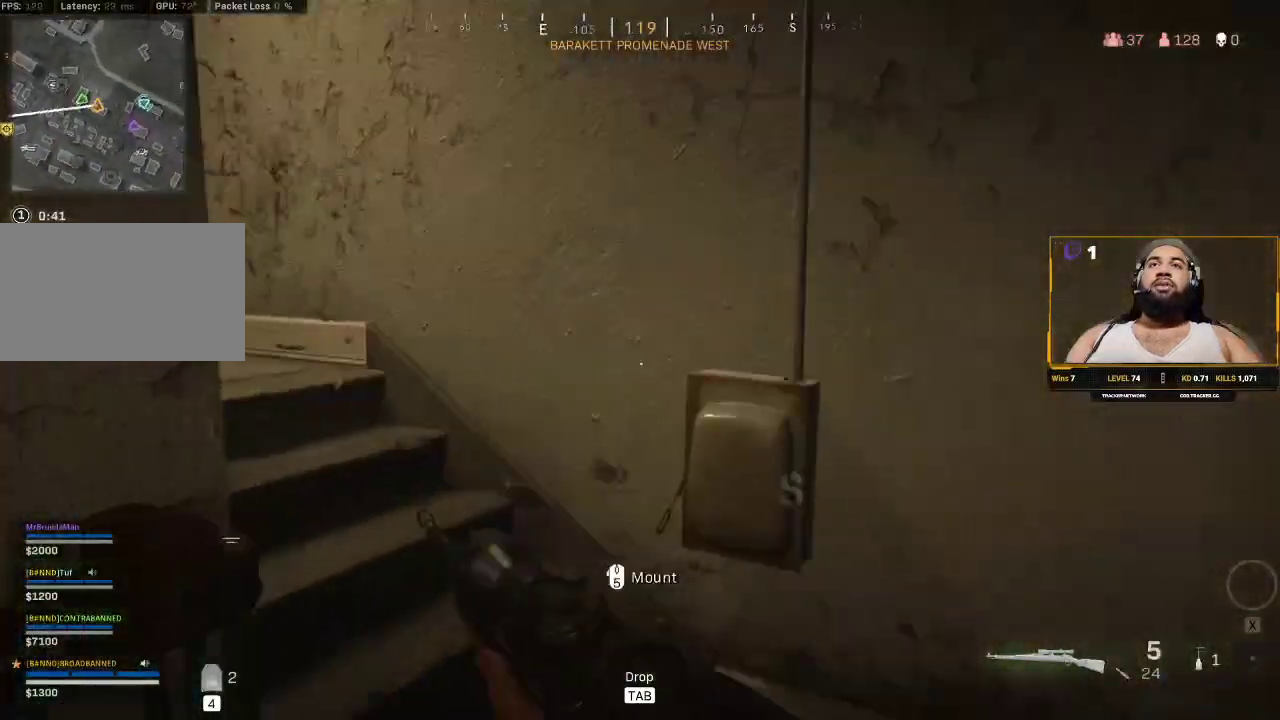
{"keys": ["d", "shift", "w"], "mouse": [], "events": []}
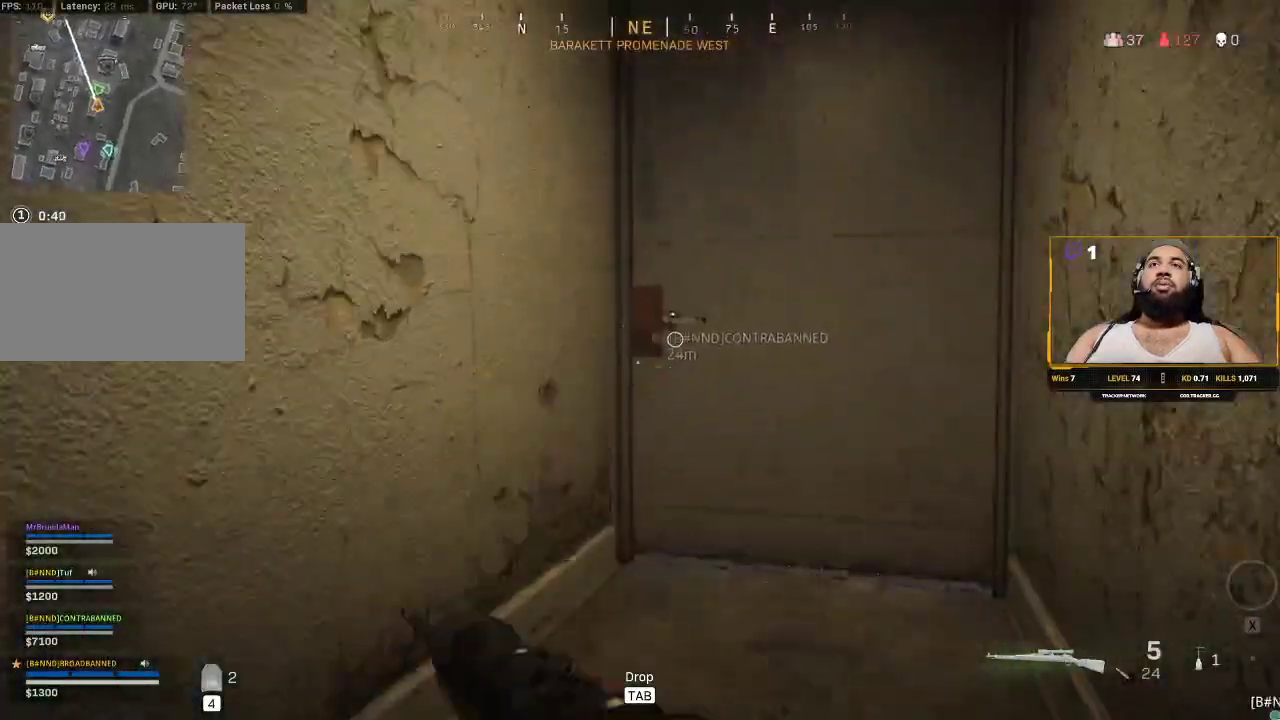
{"keys": ["f"], "mouse": [], "events": [[183, "d", "up"], [317, "w", "up"], [383, "shift", "up"], [417, "f", "down"]]}
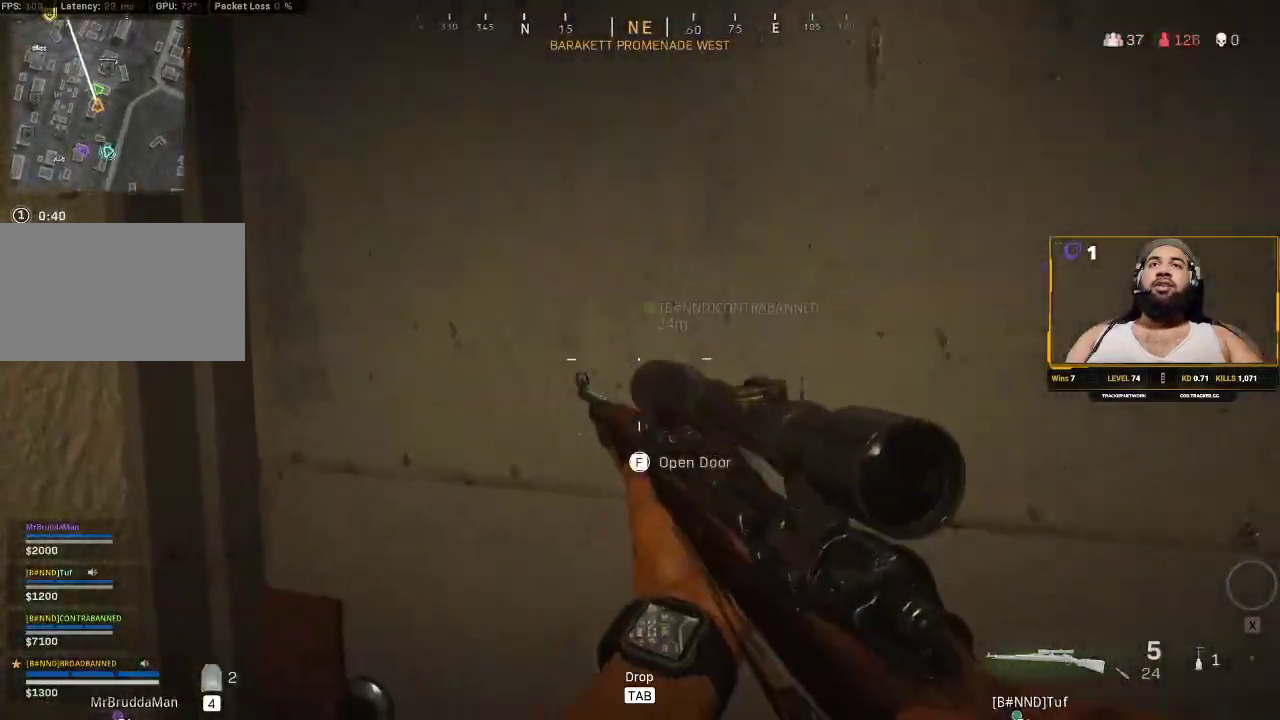
{"keys": ["shift", "w"], "mouse": [], "events": [[33, "f", "up"], [217, "d", "down"], [333, "w", "down"], [450, "d", "up"], [450, "shift", "down"]]}
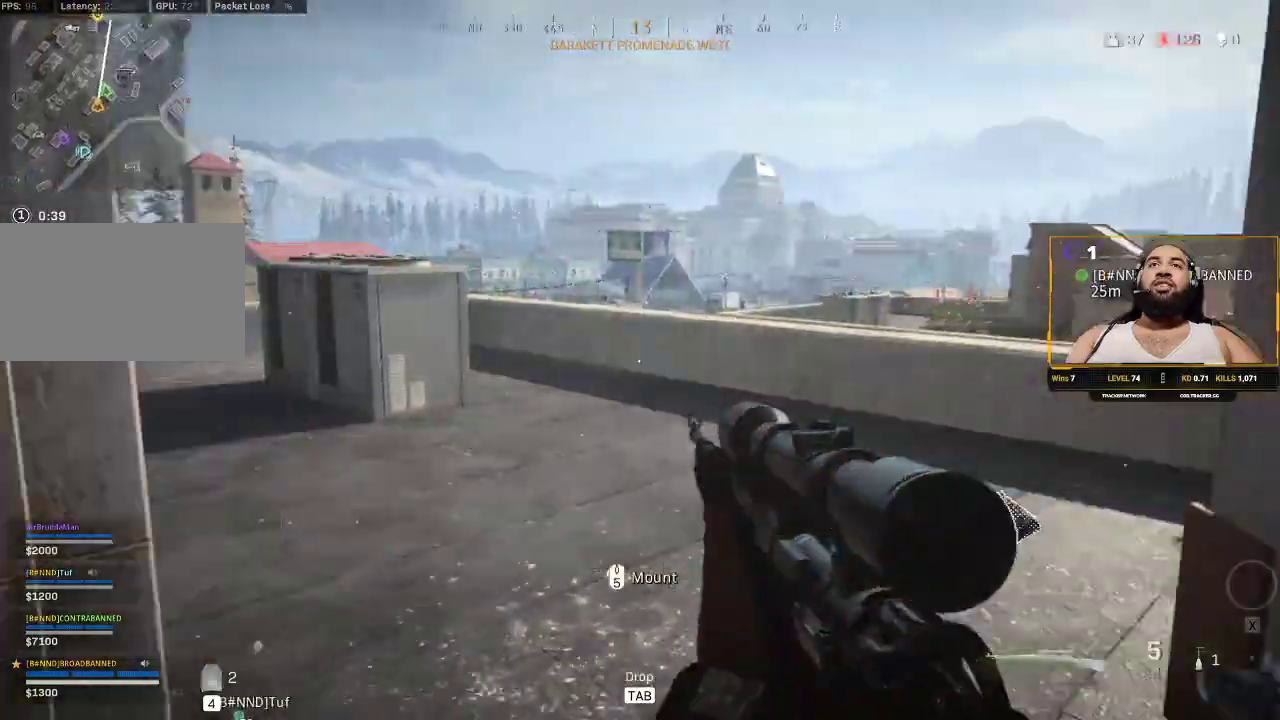
{"keys": ["a", "shift", "w"], "mouse": [], "events": [[83, "d", "down"], [267, "a", "down"], [267, "d", "up"]]}
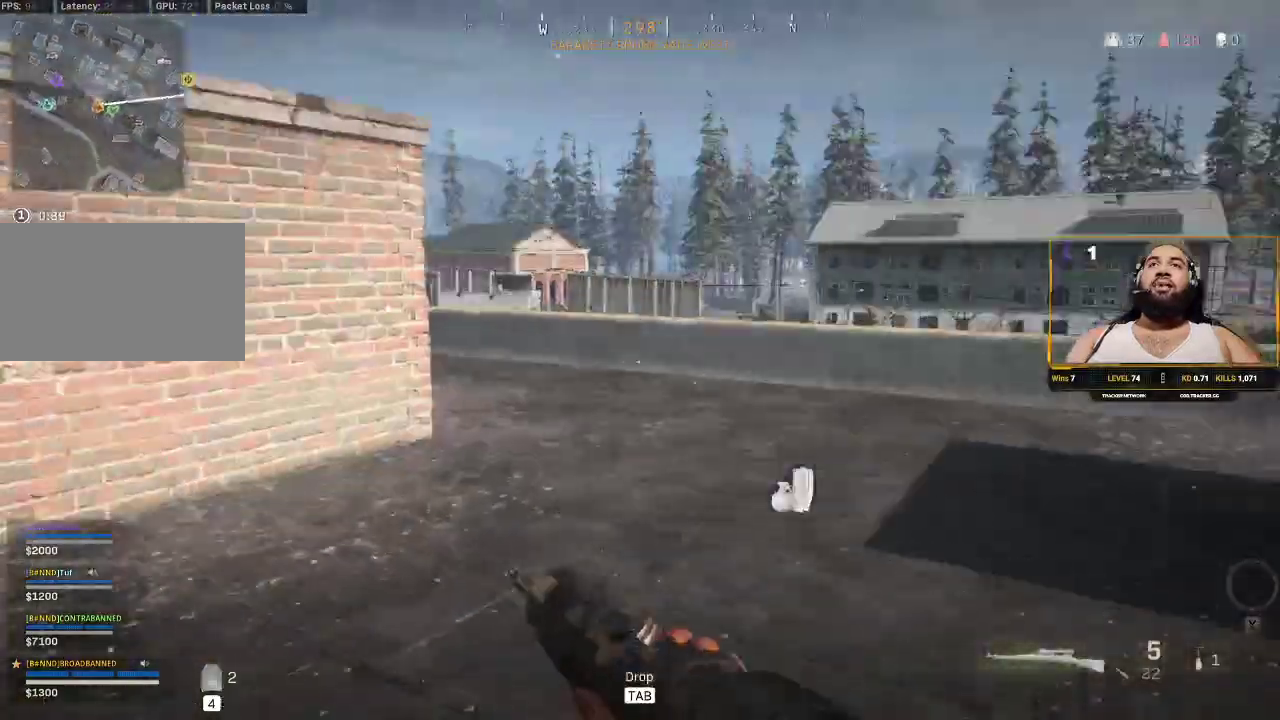
{"keys": ["d", "shift", "w"], "mouse": [], "events": [[50, "a", "up"], [183, "d", "down"]]}
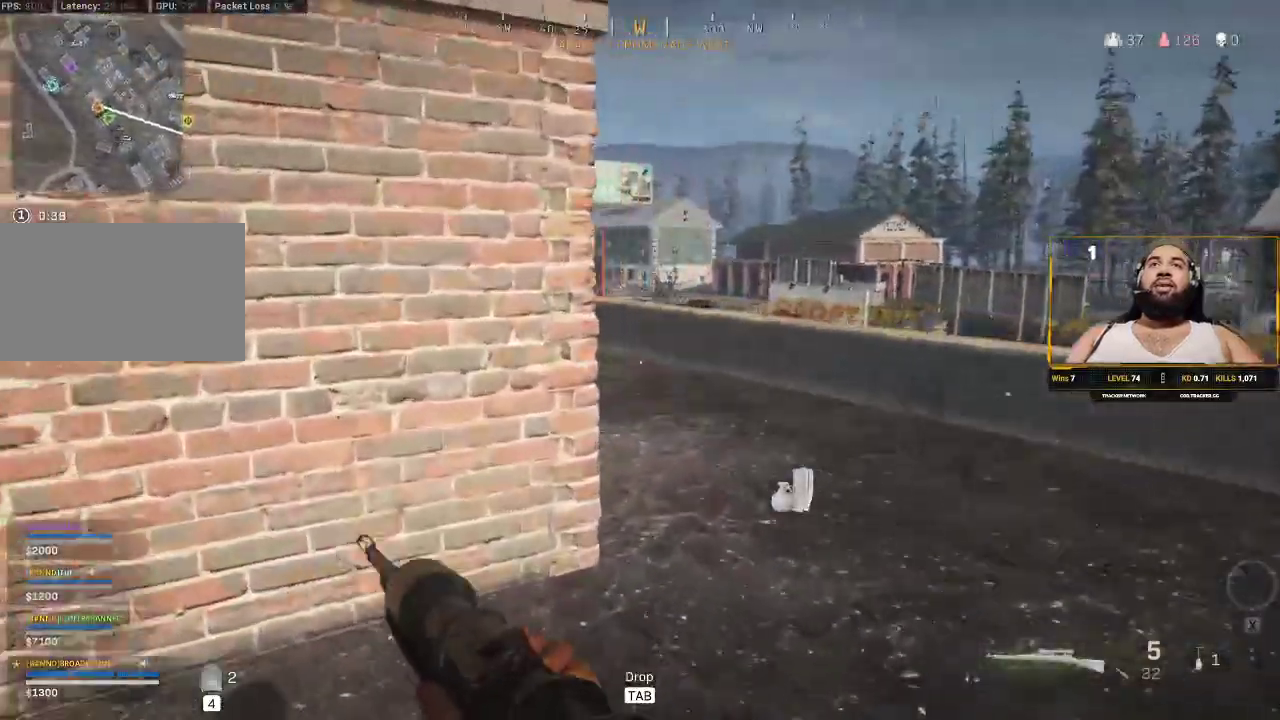
{"keys": ["d", "shift", "w"], "mouse": [], "events": []}
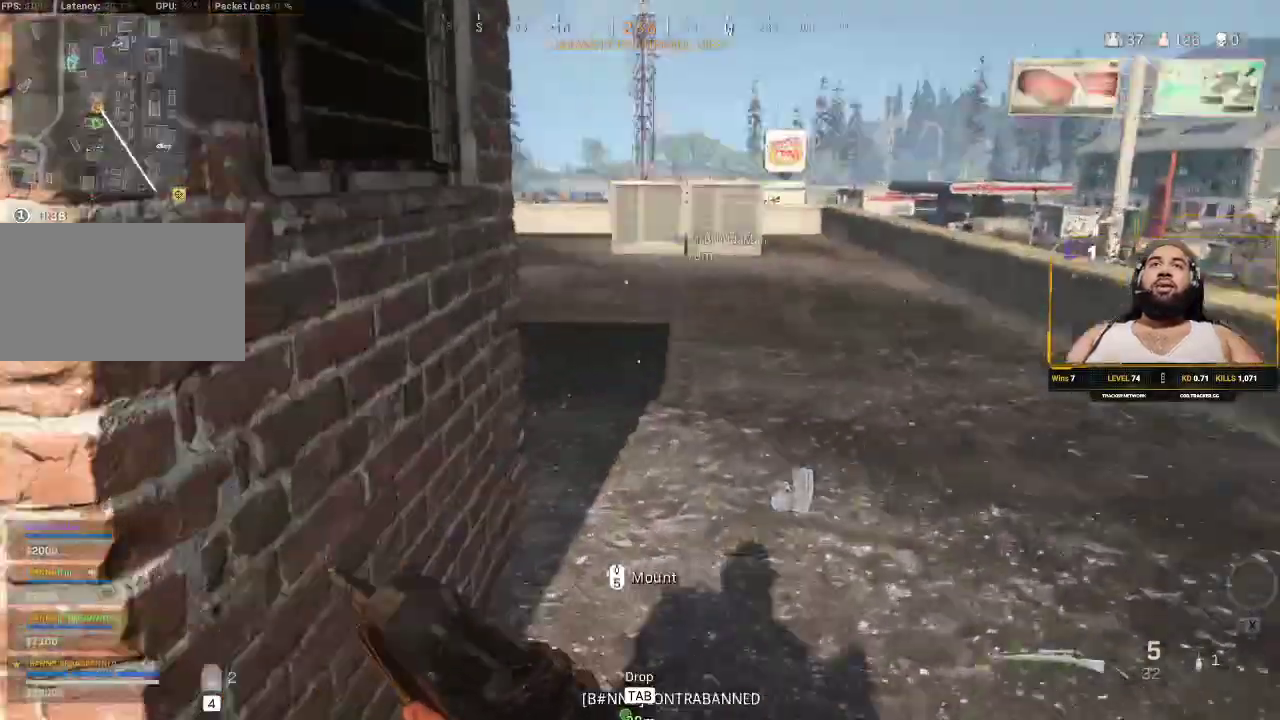
{"keys": ["d", "shift", "w"], "mouse": [], "events": []}
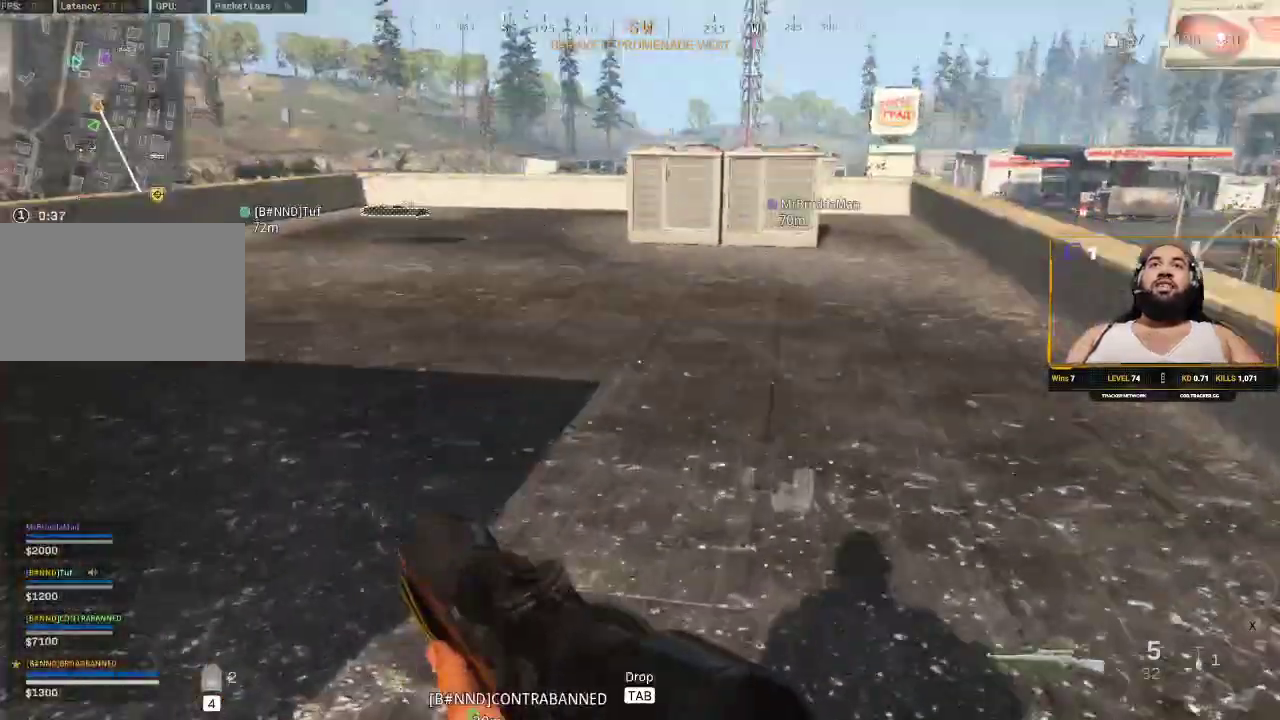
{"keys": ["d", "shift", "w"], "mouse": [], "events": []}
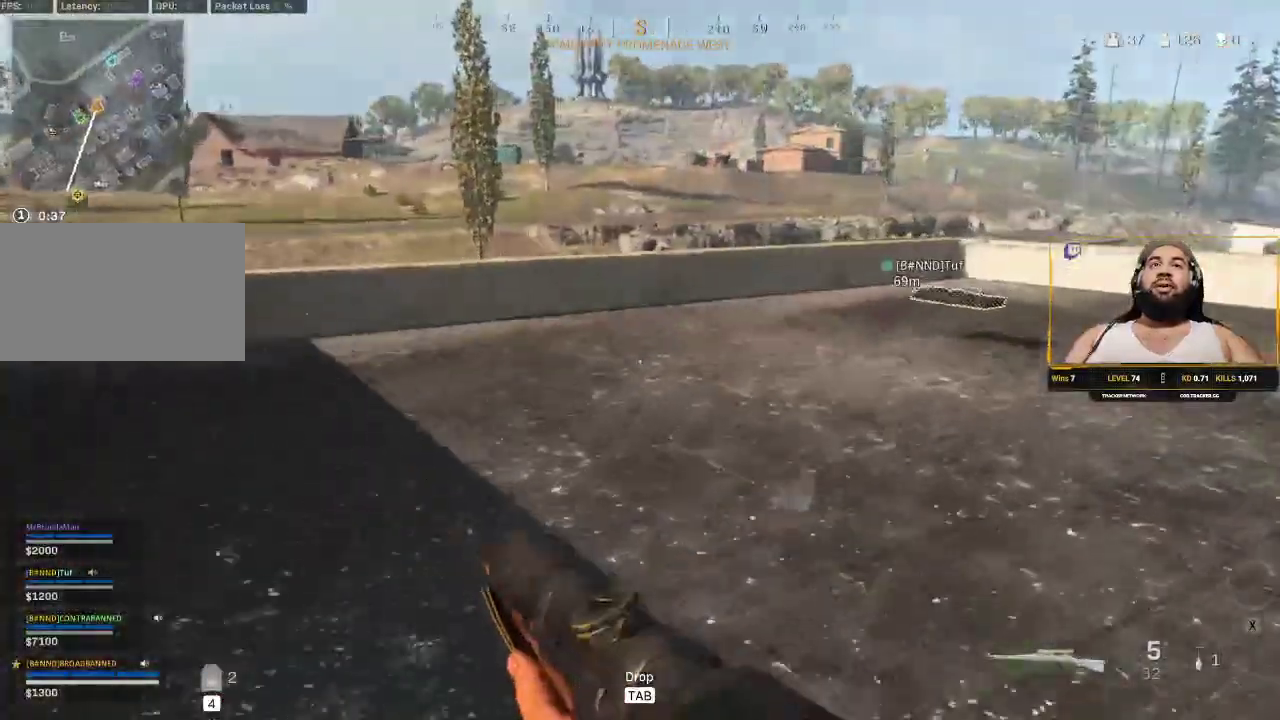
{"keys": ["d", "shift", "w"], "mouse": [], "events": []}
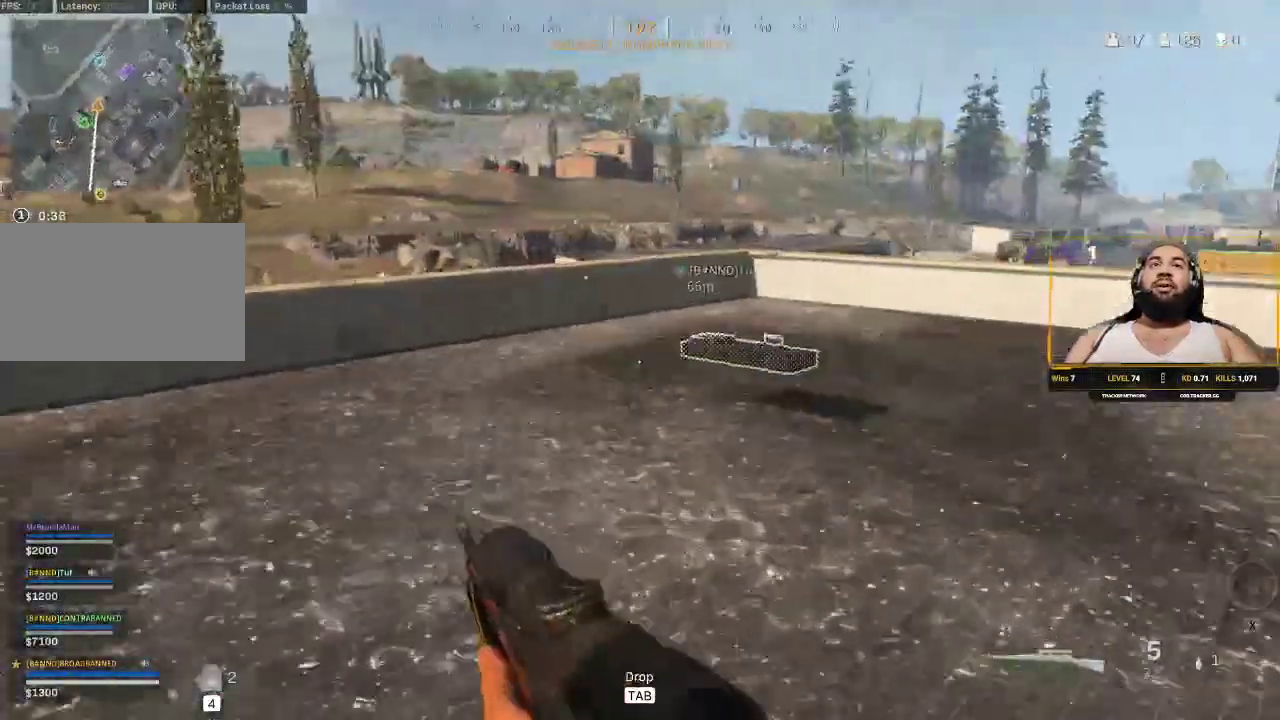
{"keys": ["shift", "w"], "mouse": [], "events": [[100, "d", "up"]]}
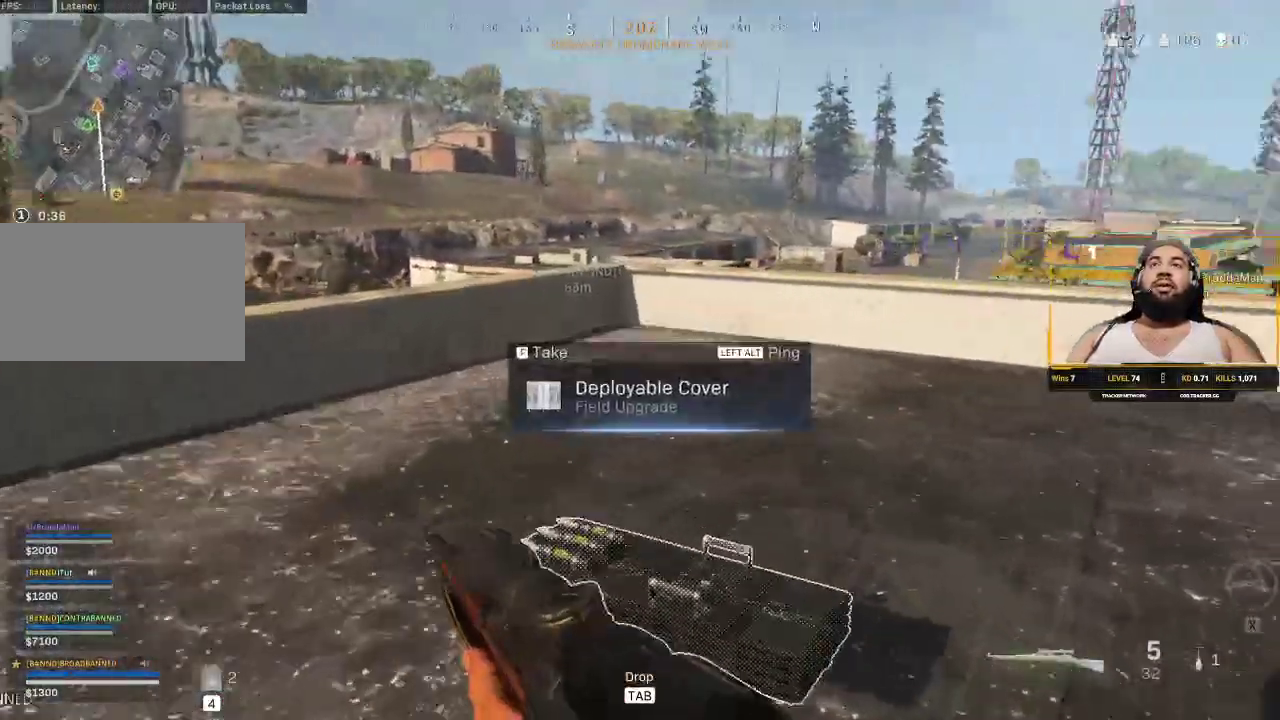
{"keys": ["shift", "w"], "mouse": [], "events": []}
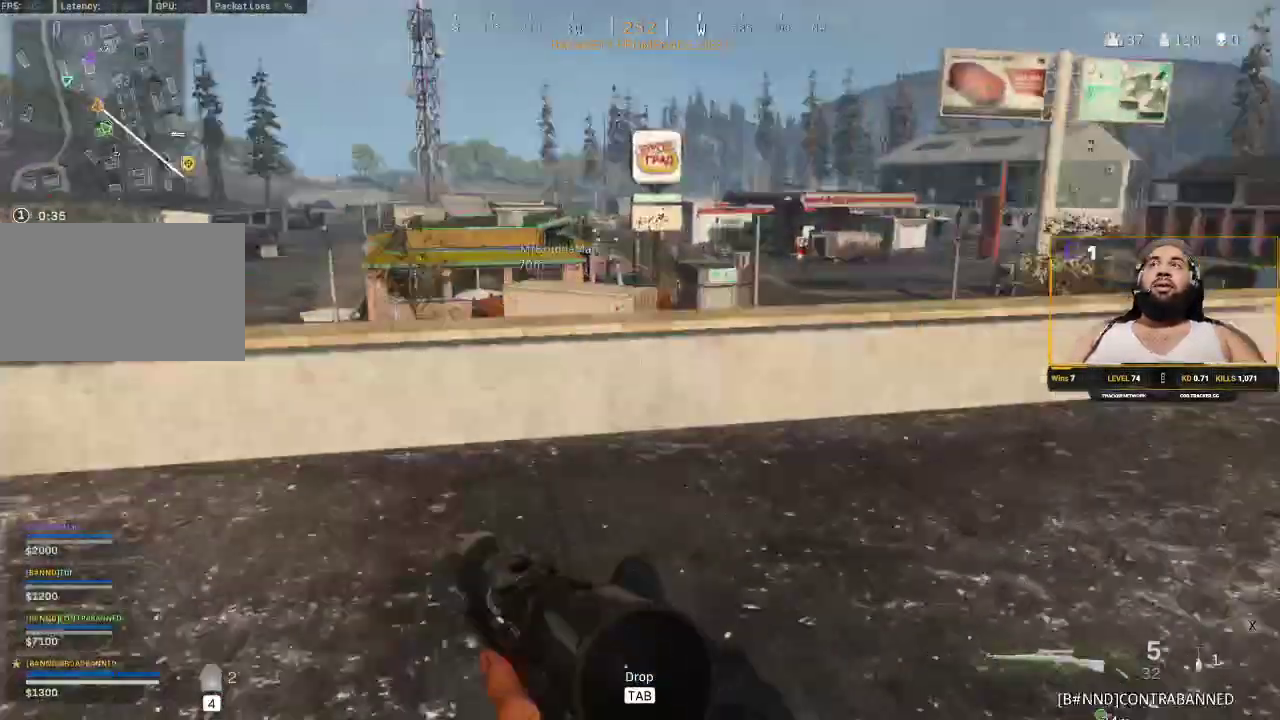
{"keys": ["a"], "mouse": [], "events": [[217, "a", "down"], [400, "shift", "up"], [450, "w", "up"]]}
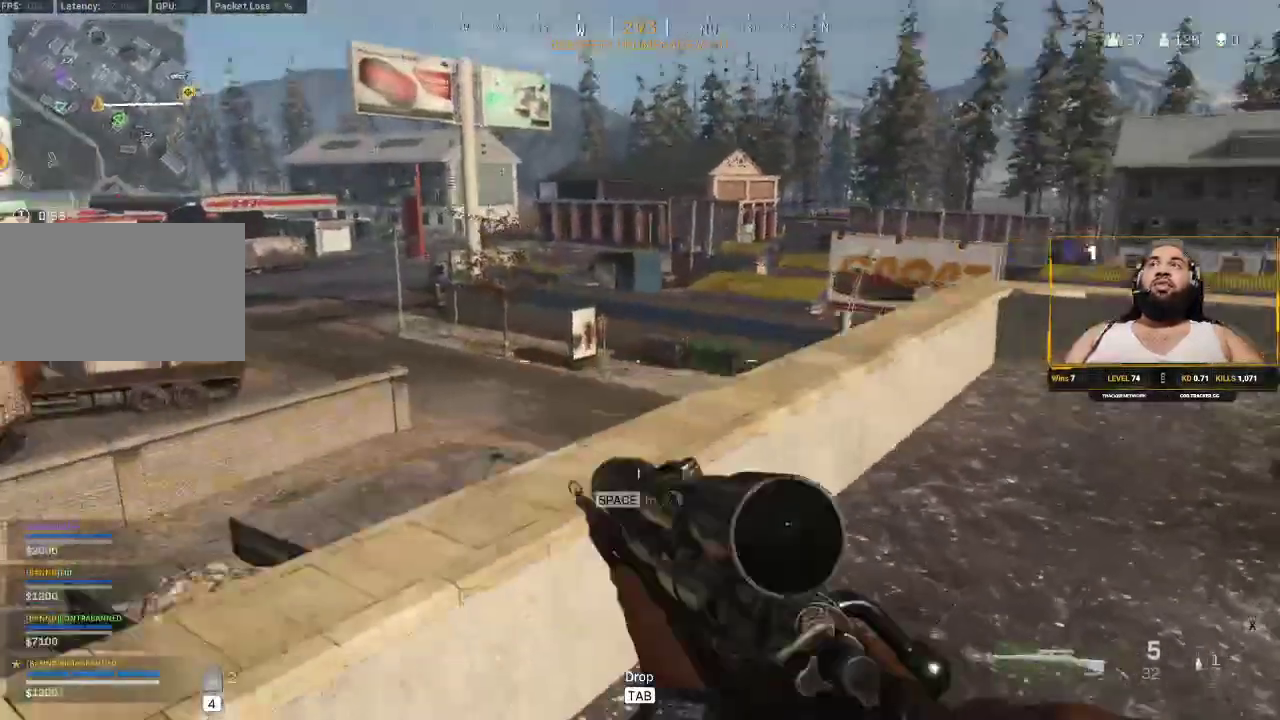
{"keys": ["d", "w"], "mouse": [], "events": [[183, "a", "up"], [217, "d", "down"], [417, "w", "down"]]}
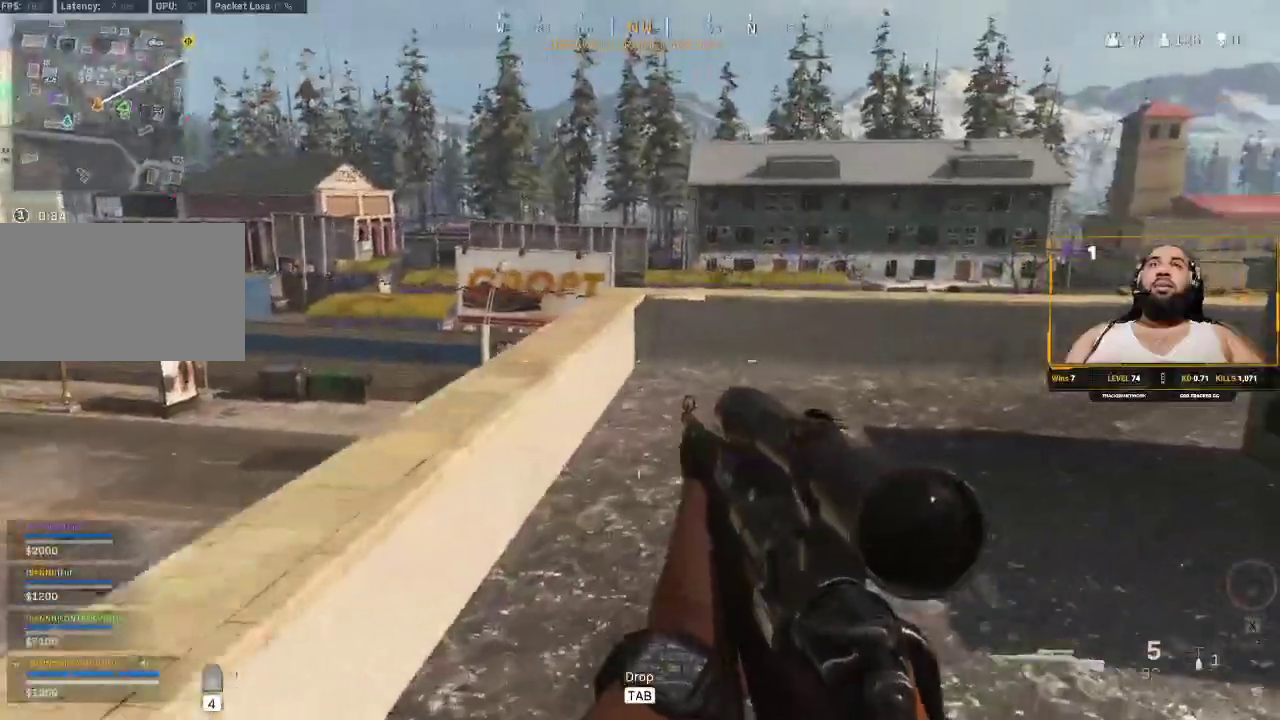
{"keys": ["d"], "mouse": [], "events": [[150, "d", "up"], [383, "d", "down"], [417, "w", "up"]]}
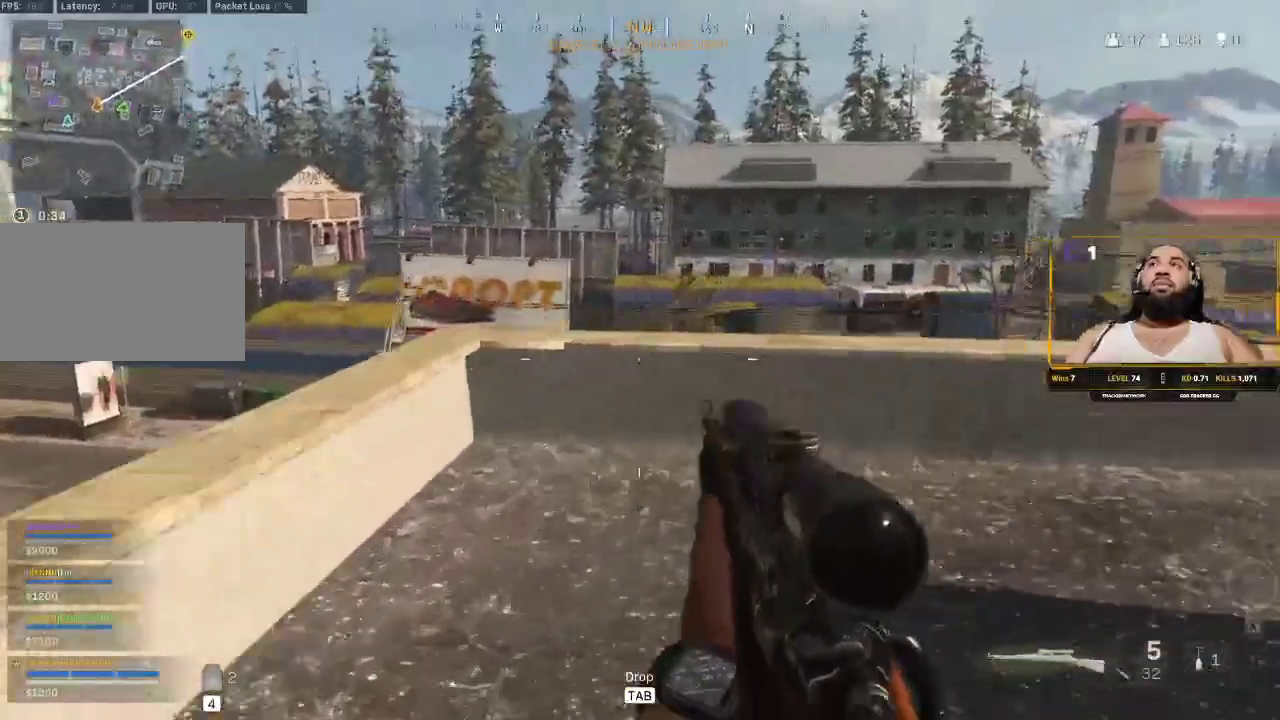
{"keys": [], "mouse": [], "events": [[83, "d", "up"], [117, "ctrl", "down"], [217, "ctrl", "up"]]}
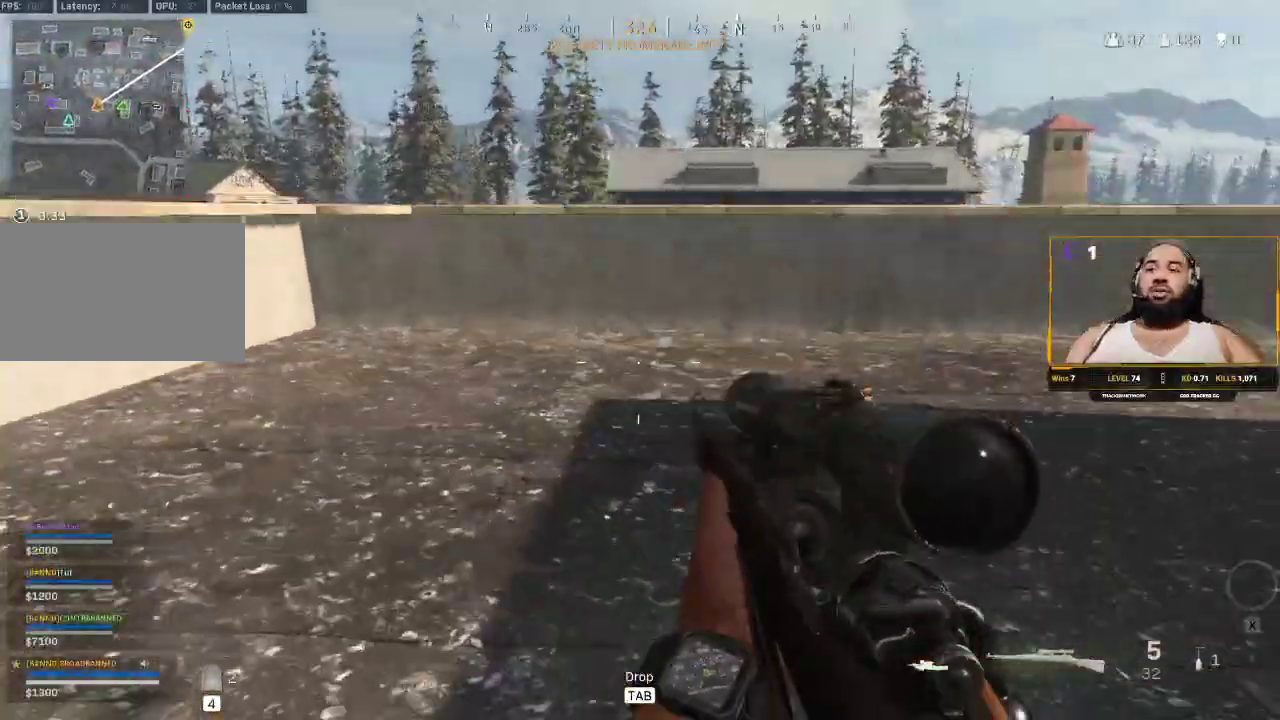
{"keys": [], "mouse": [], "events": []}
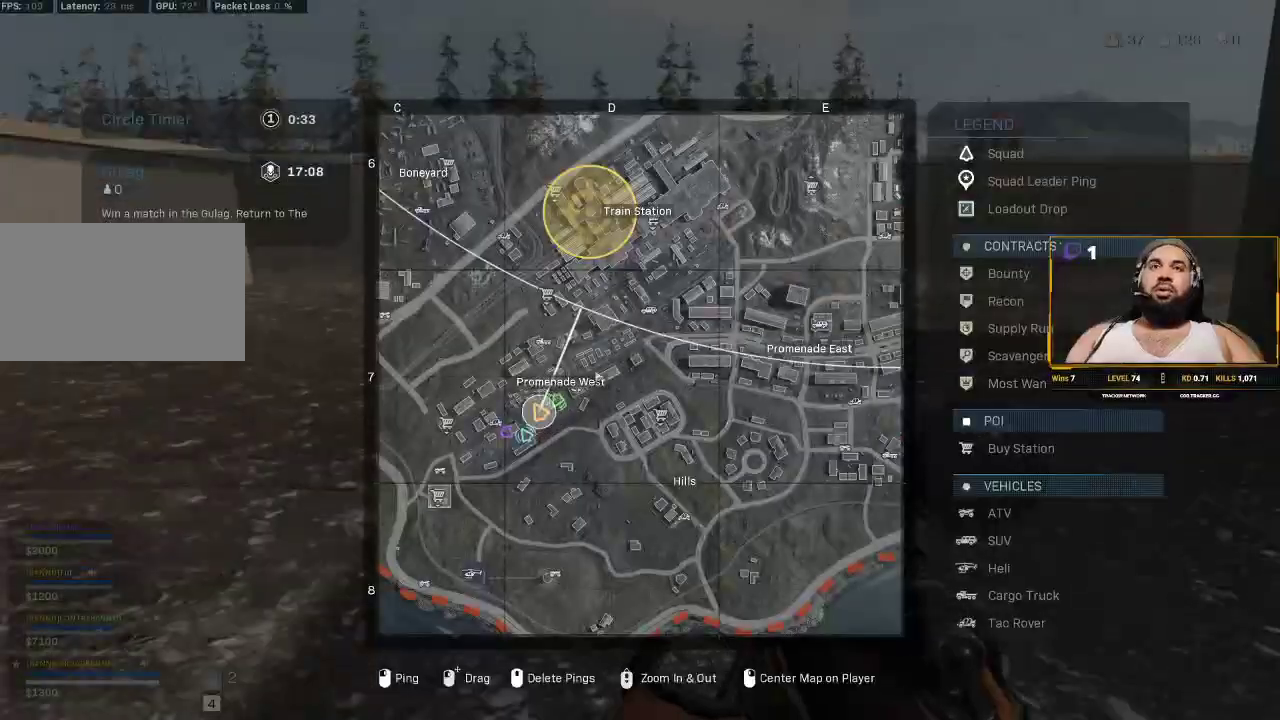
{"keys": [], "mouse": [], "events": []}
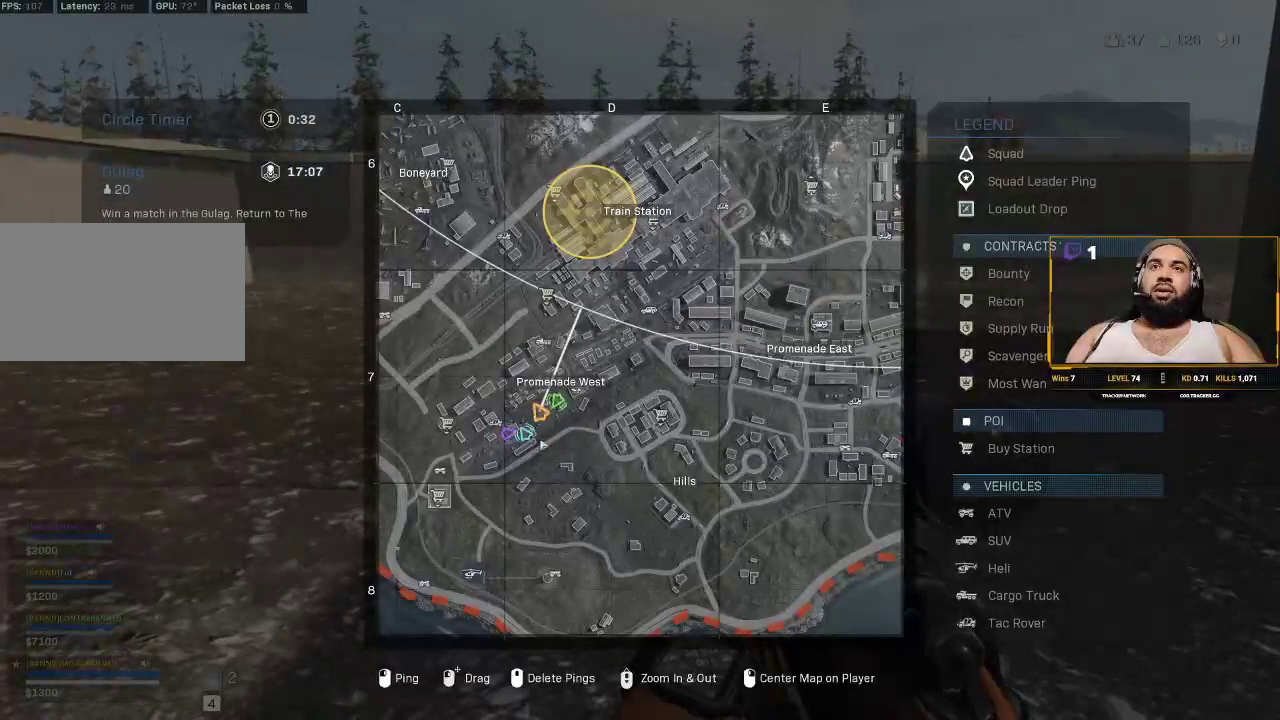
{"keys": [], "mouse": [], "events": []}
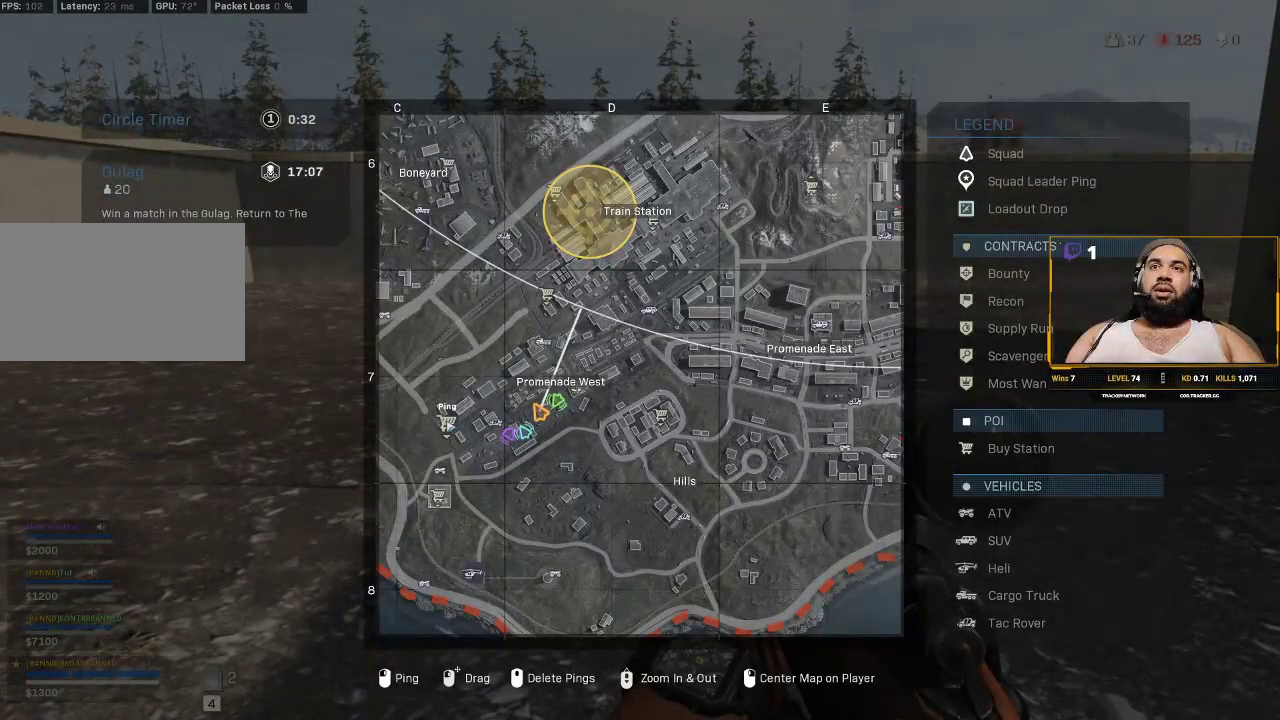
{"keys": [], "mouse": [], "events": []}
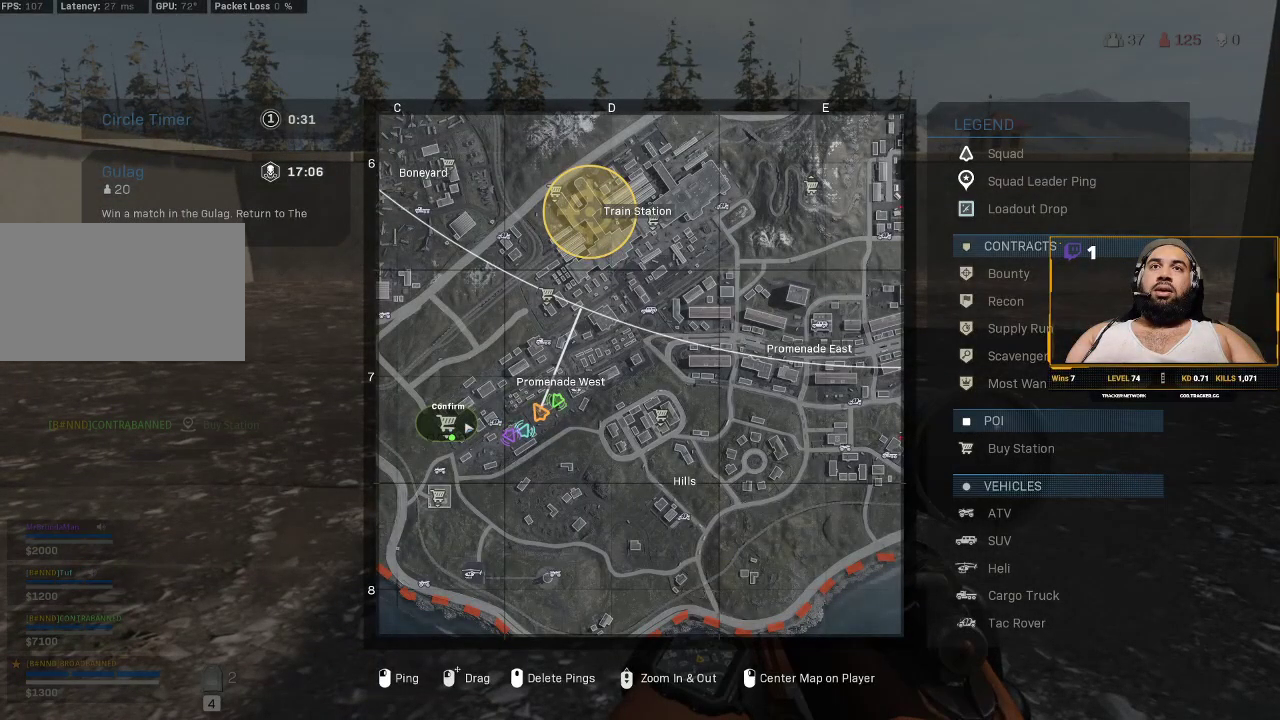
{"keys": [], "mouse": [], "events": []}
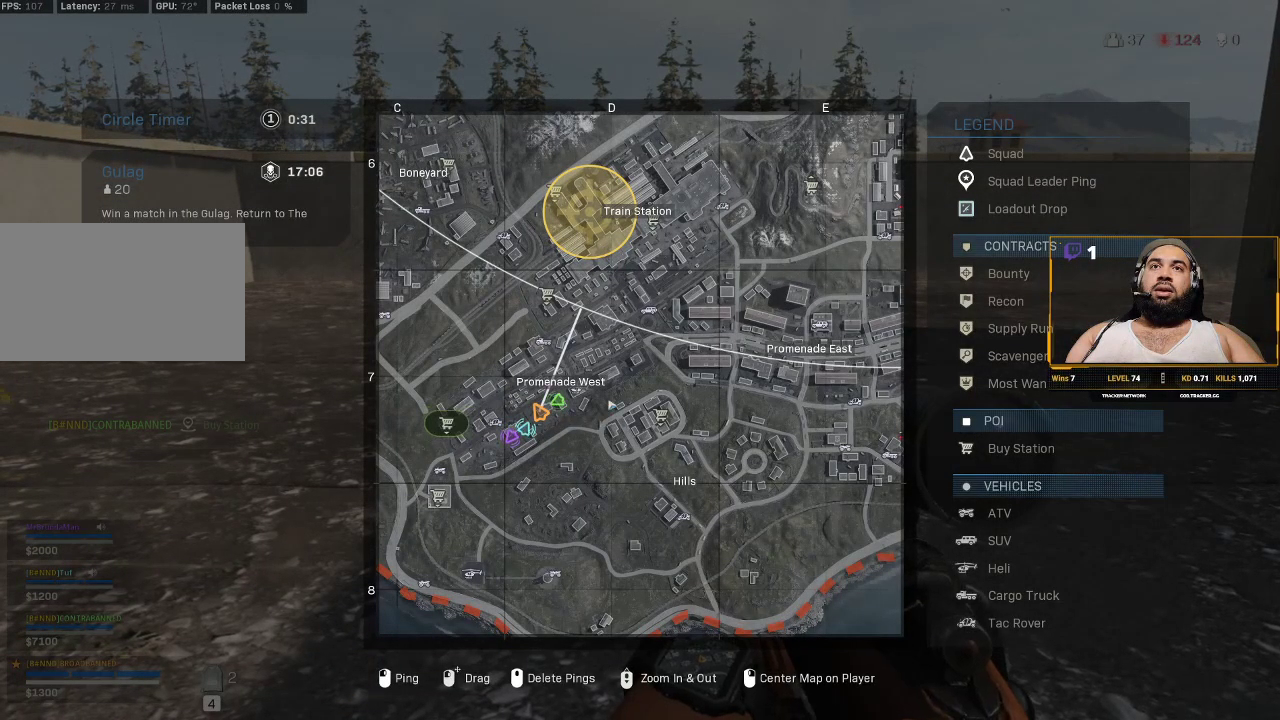
{"keys": [], "mouse": [], "events": []}
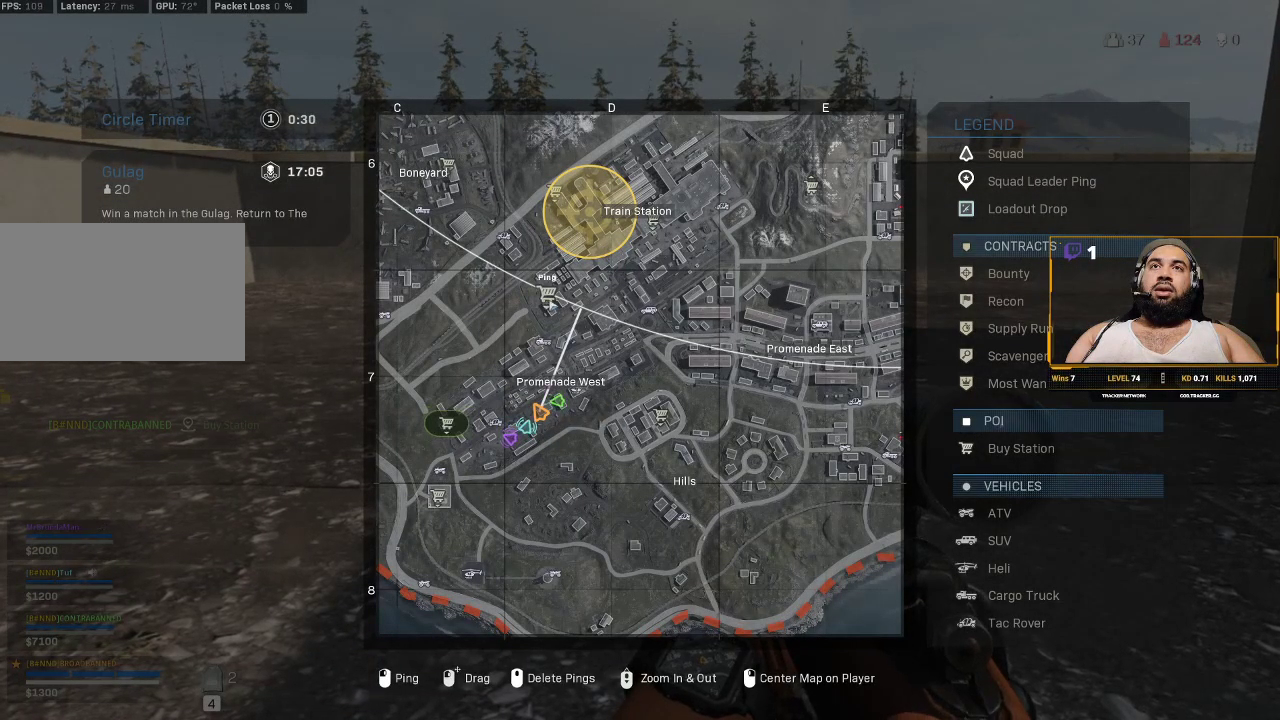
{"keys": [], "mouse": [], "events": []}
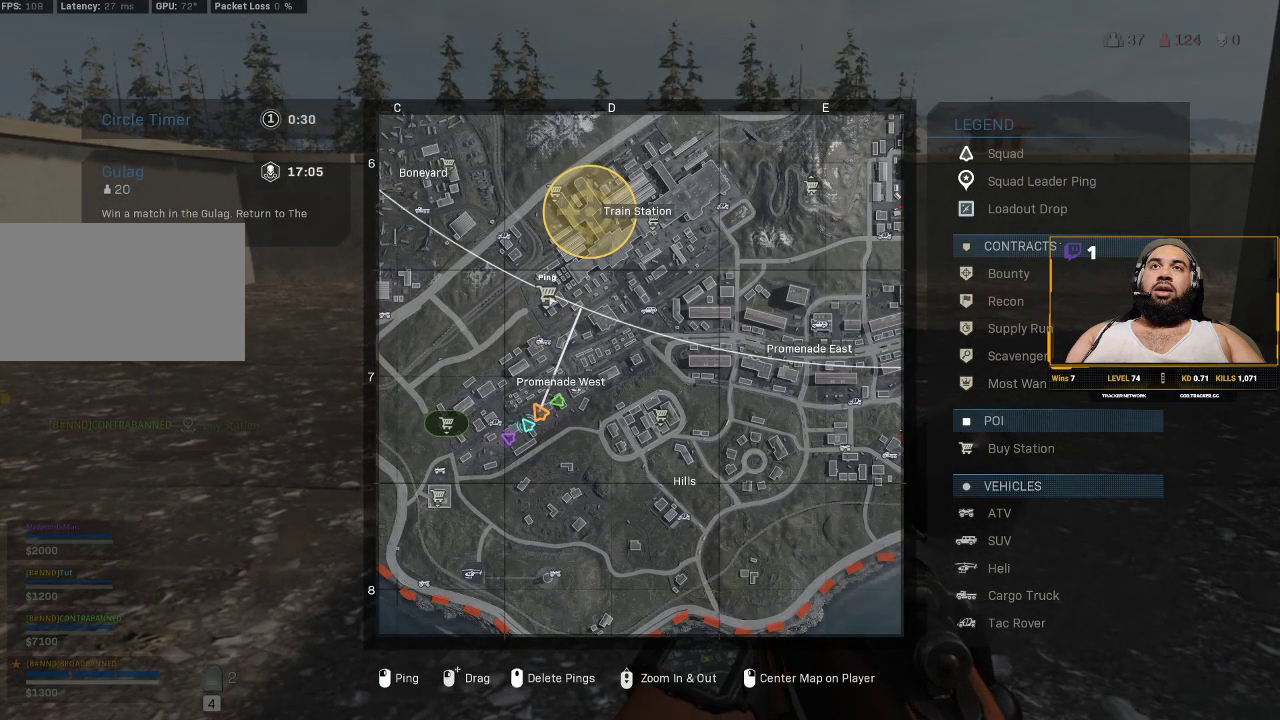
{"keys": [], "mouse": [], "events": [[17, "mouse_left", "down"], [67, "mouse_left", "up"]]}
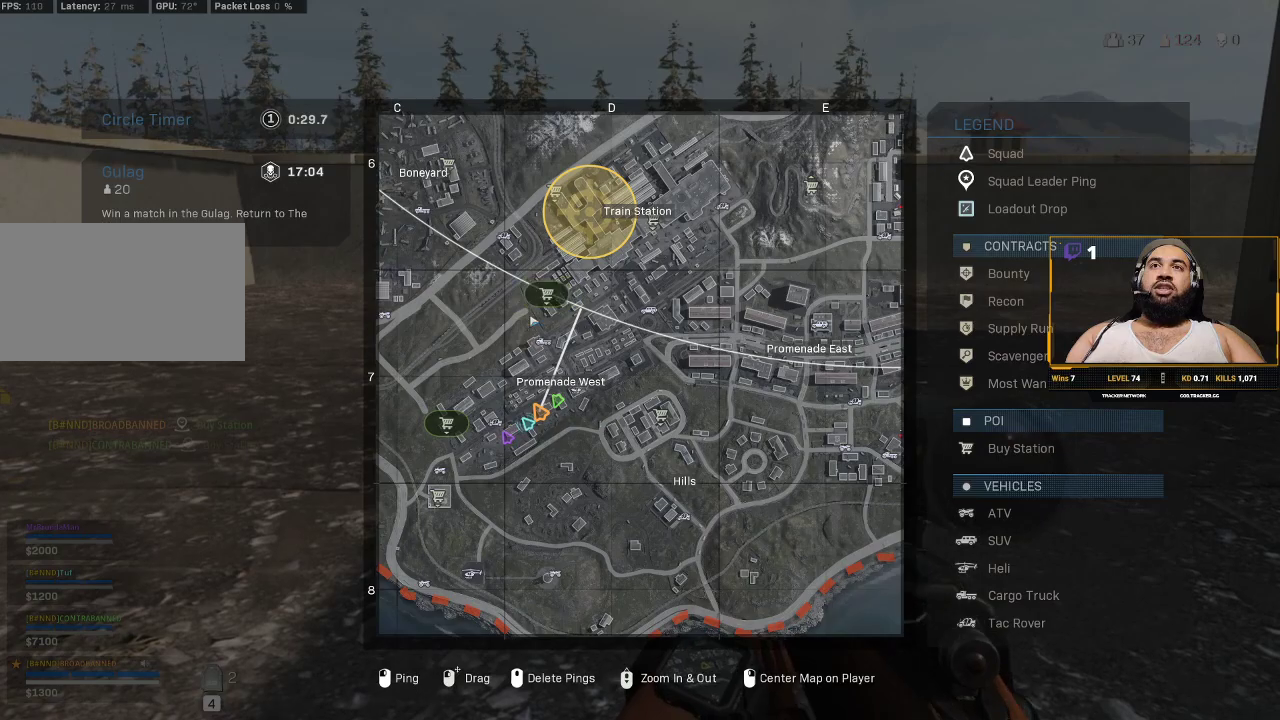
{"keys": [], "mouse": [], "events": []}
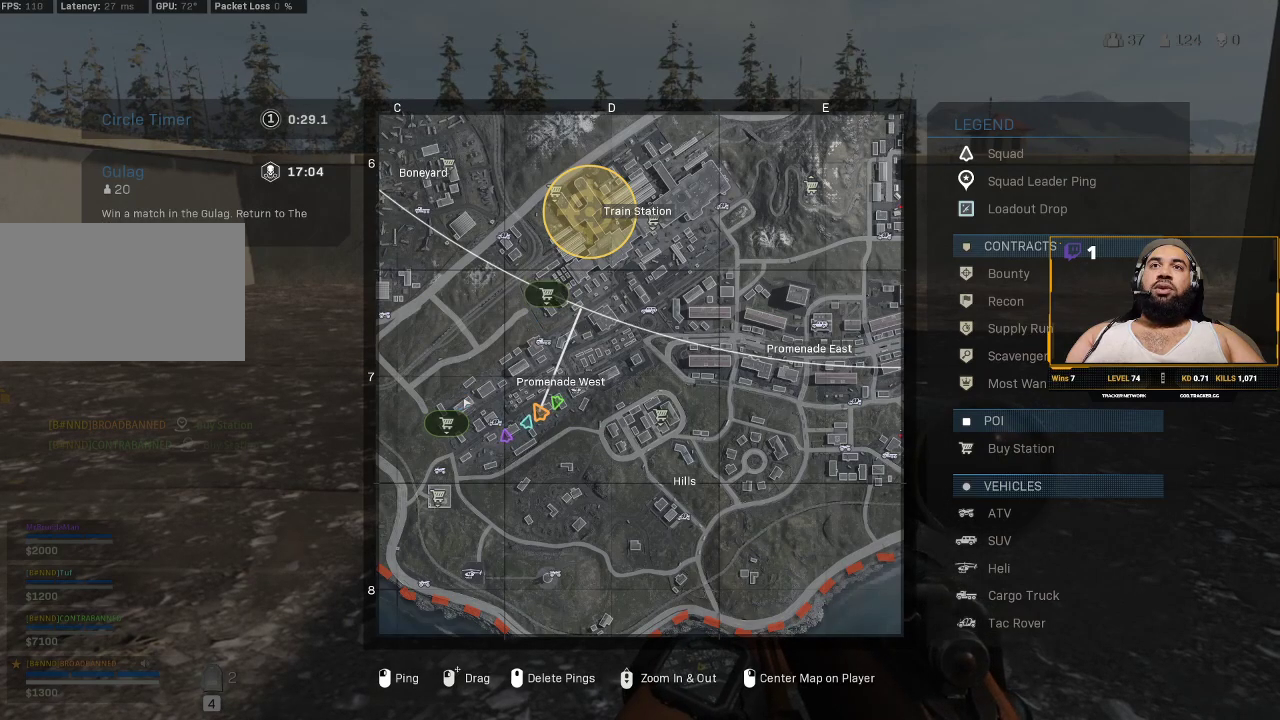
{"keys": [], "mouse": [], "events": []}
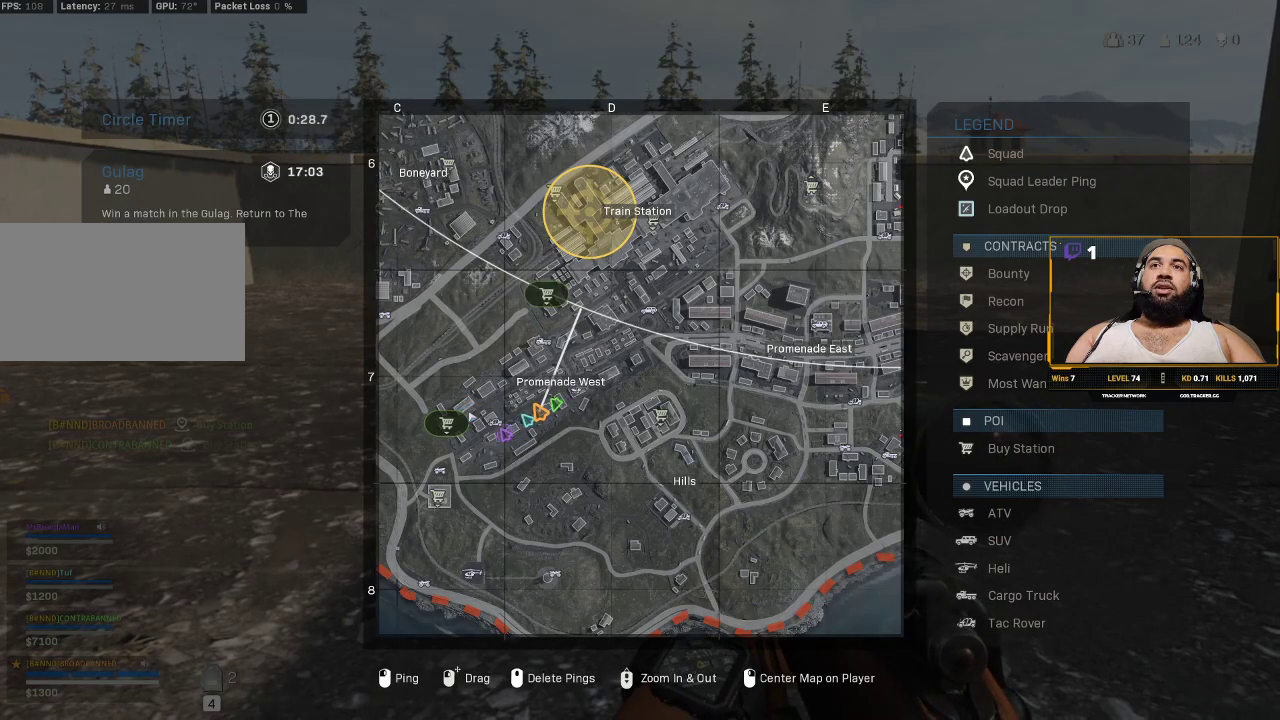
{"keys": [], "mouse": [], "events": []}
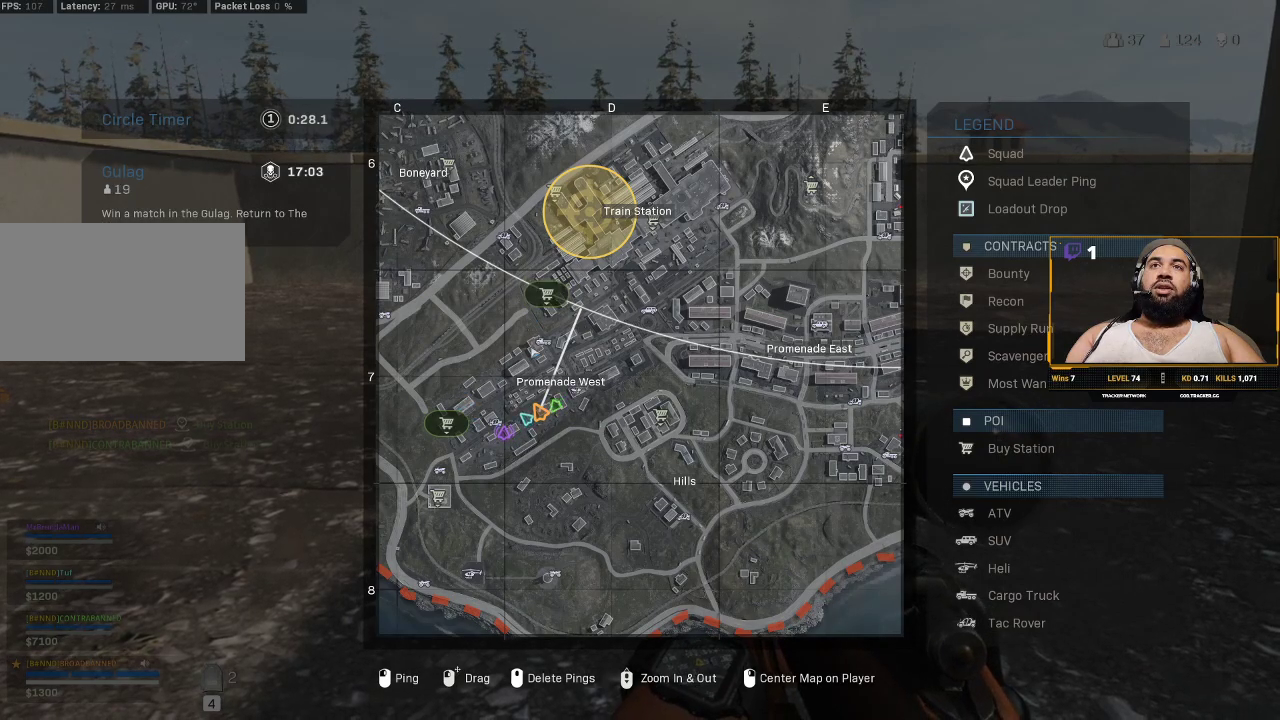
{"keys": [], "mouse": [], "events": []}
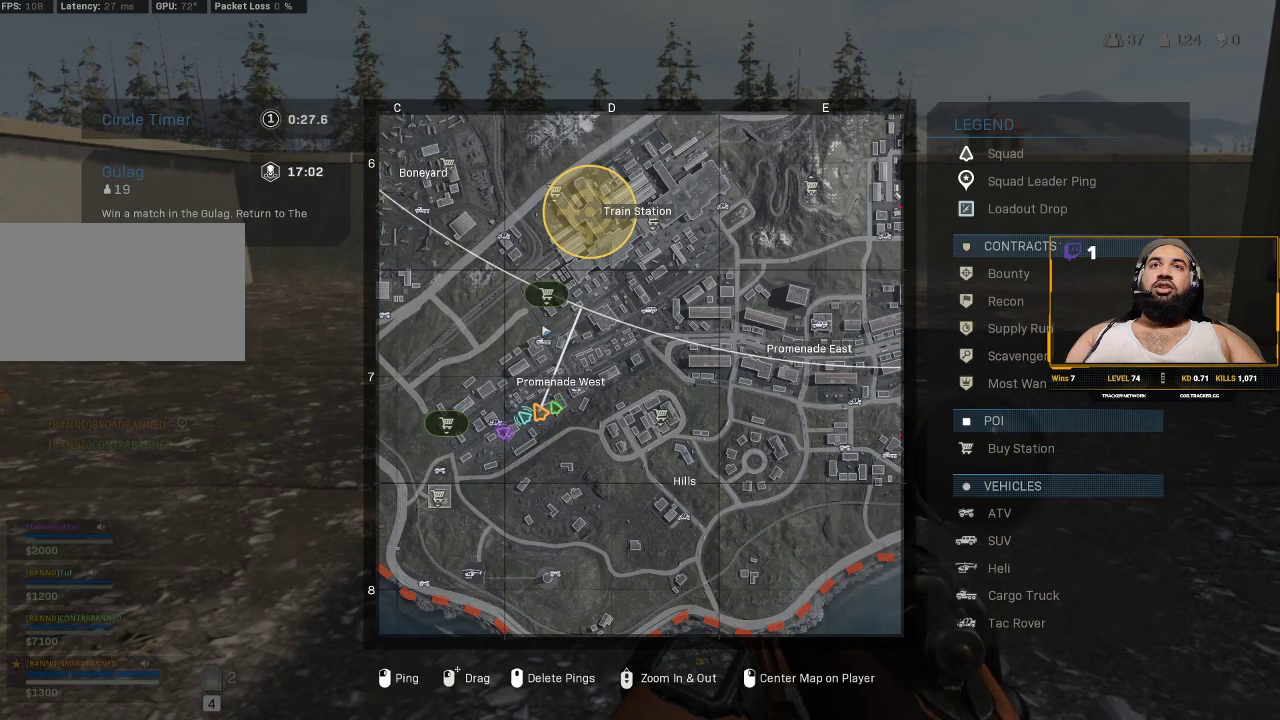
{"keys": [], "mouse": [], "events": []}